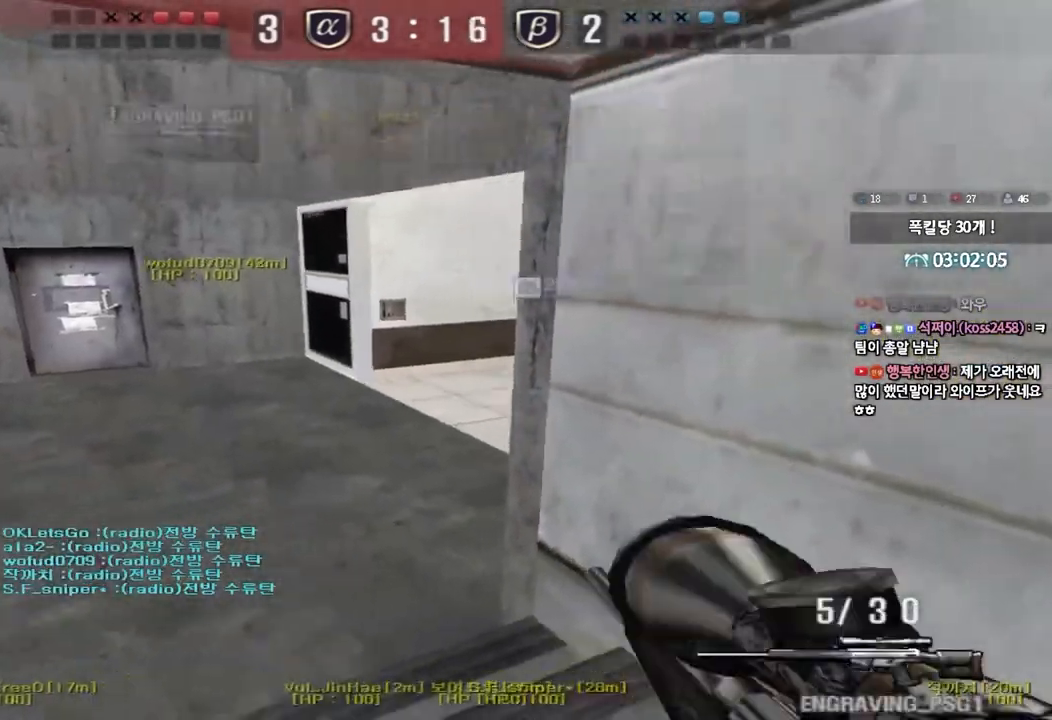
Gameplay with keyboard; each line is a JSON object with the keys held at the frame after it. "events" lists presses ("down") and releases ("up") of "a", "ctrl", "d", "e", "f", "q", "r", "s", "shift", "space", "tab" and "w" between this image and that frame as [ms after this image, input, new state], when the widget could be followed in between. No other keys are recorded. Mouse input is not recorded.
{"keys": ["shift"], "events": [[17, "s", "up"], [17, "shift", "down"], [67, "a", "up"], [100, "a", "down"], [150, "w", "down"], [167, "shift", "up"], [200, "w", "up"], [250, "shift", "down"], [267, "a", "up"], [317, "a", "down"], [333, "s", "down"], [467, "a", "up"], [467, "s", "up"]]}
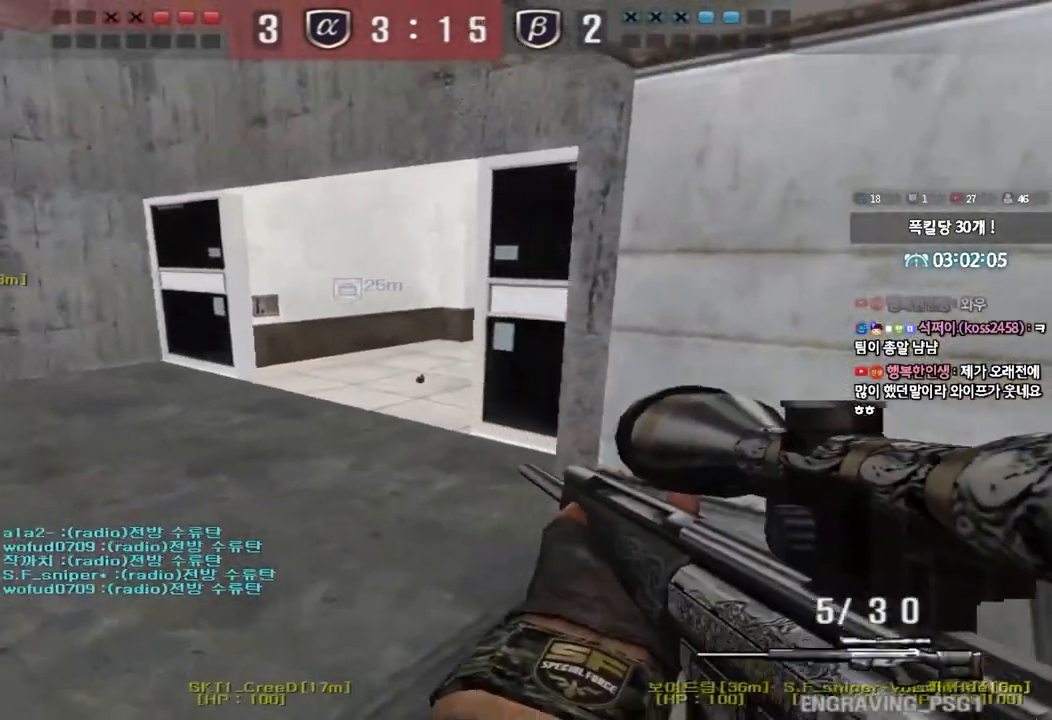
{"keys": ["d", "s"], "events": [[400, "d", "down"], [400, "s", "down"], [433, "shift", "up"]]}
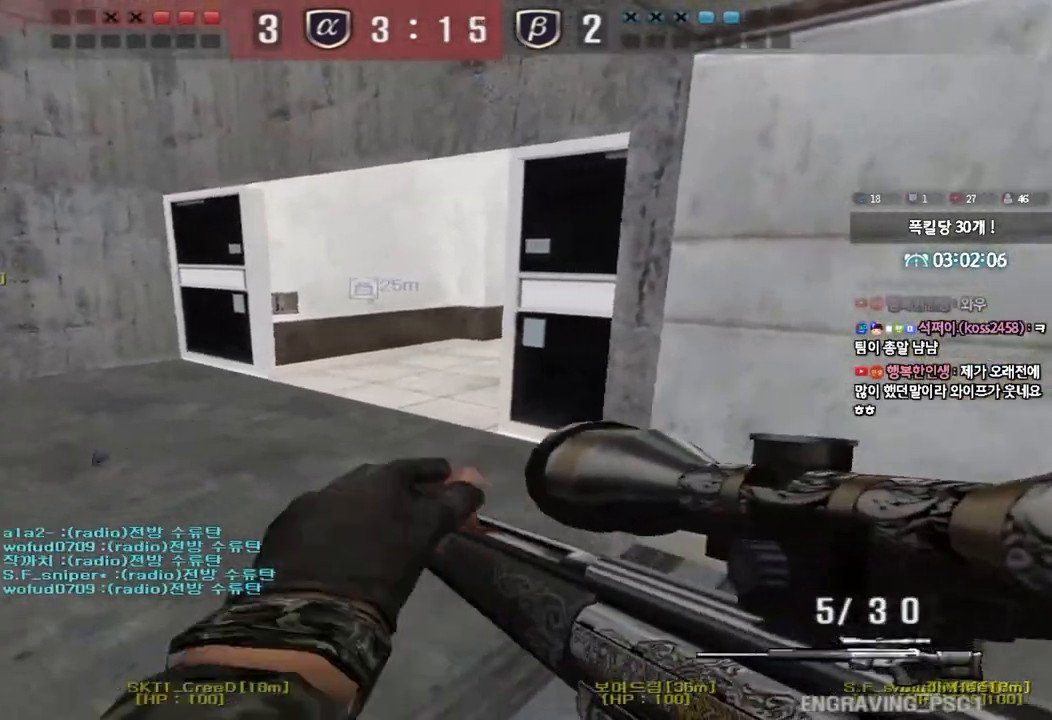
{"keys": ["a", "shift"], "events": [[100, "shift", "down"], [167, "shift", "up"], [300, "s", "up"], [317, "d", "up"], [317, "shift", "down"], [500, "a", "down"]]}
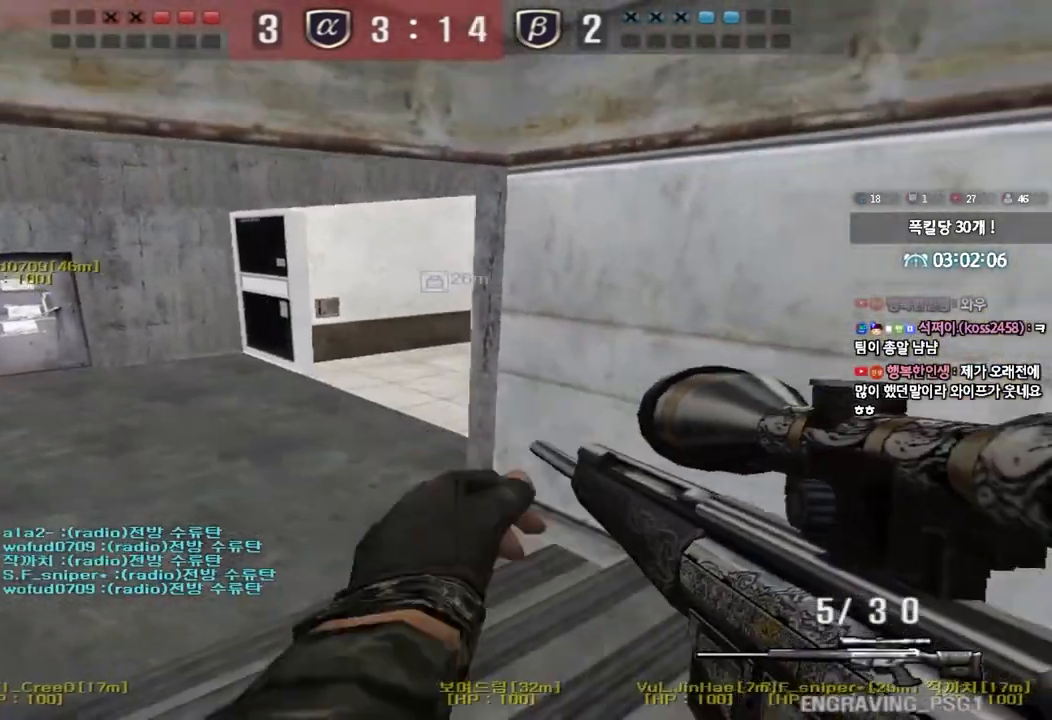
{"keys": ["a", "shift", "w"], "events": [[17, "w", "down"]]}
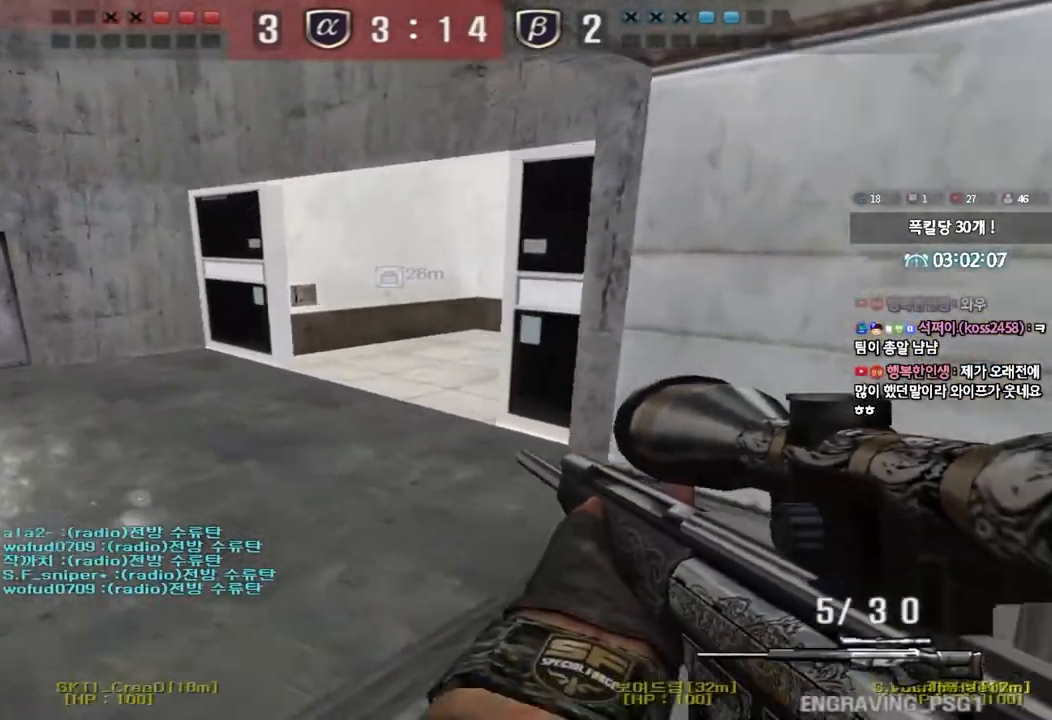
{"keys": [], "events": [[17, "shift", "up"], [183, "shift", "down"], [183, "w", "up"], [200, "a", "up"], [233, "space", "down"], [300, "shift", "up"], [300, "space", "up"]]}
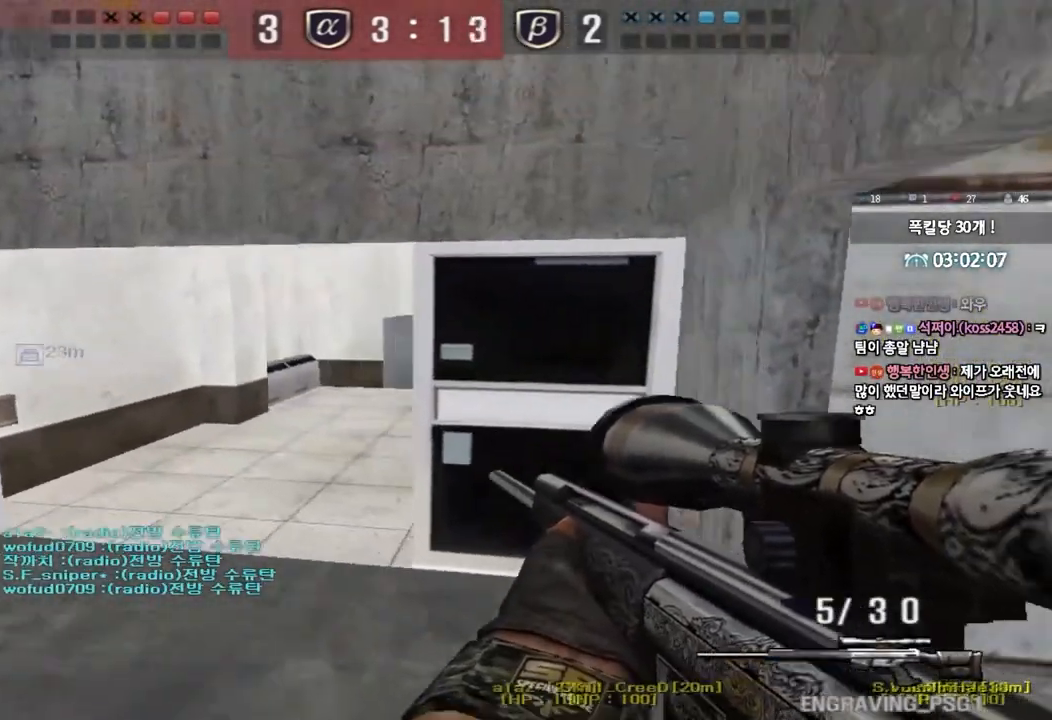
{"keys": ["d"], "events": [[300, "d", "down"], [367, "shift", "down"], [467, "shift", "up"]]}
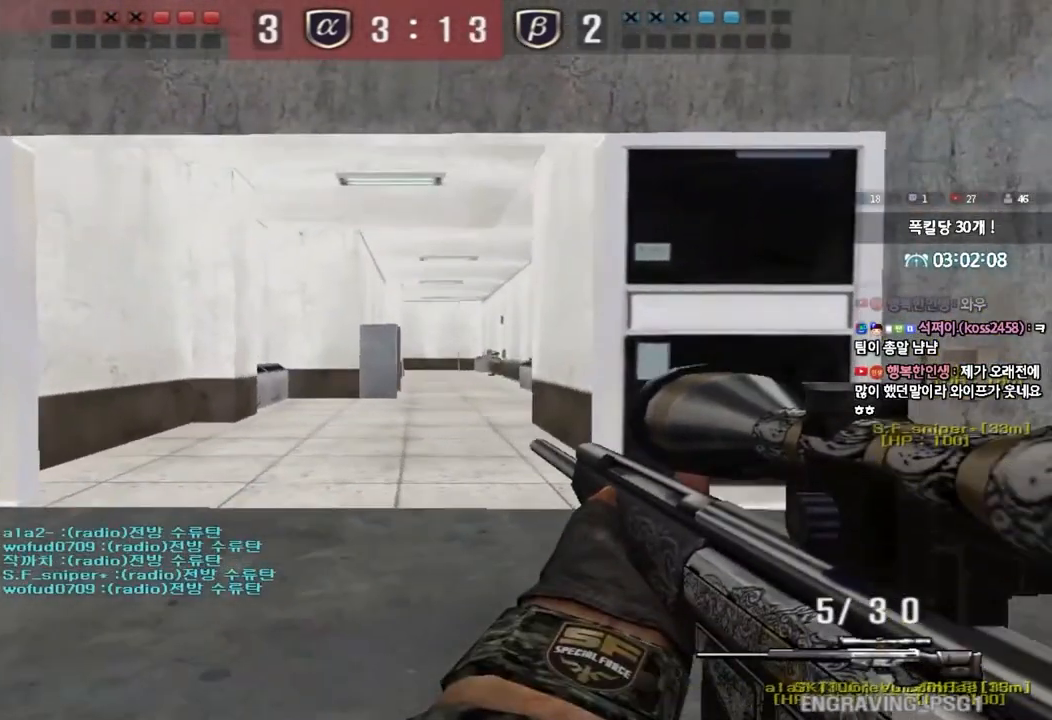
{"keys": ["shift"], "events": [[83, "shift", "down"], [300, "d", "up"]]}
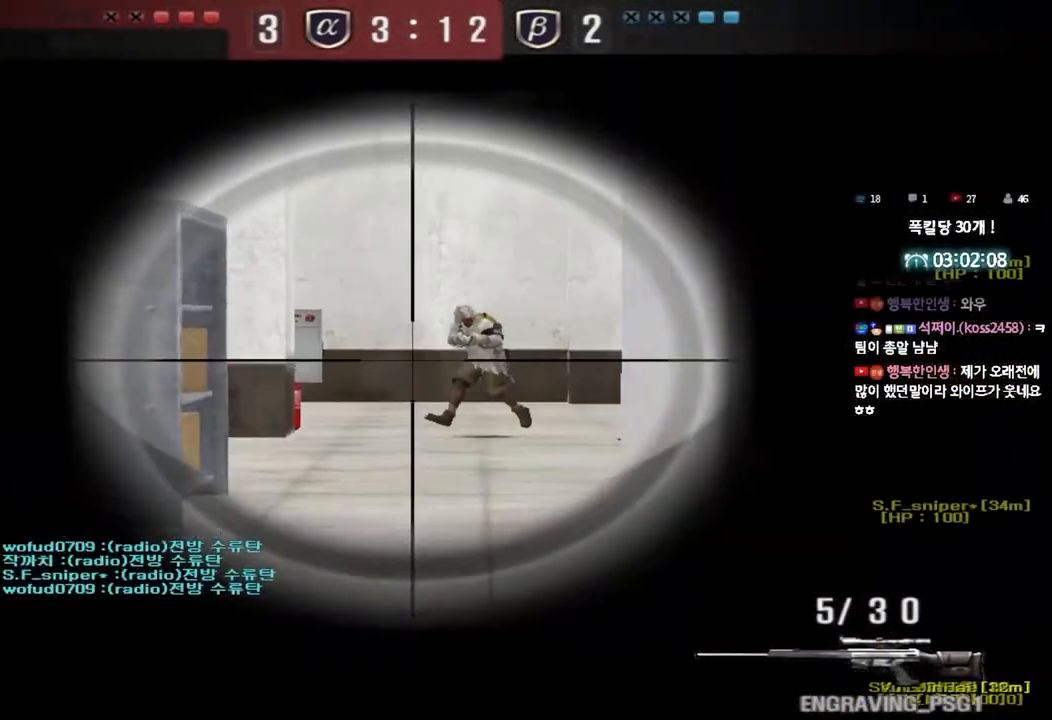
{"keys": ["shift"], "events": [[117, "w", "down"], [133, "d", "down"], [167, "shift", "up"], [383, "d", "up"], [383, "shift", "down"], [400, "w", "up"]]}
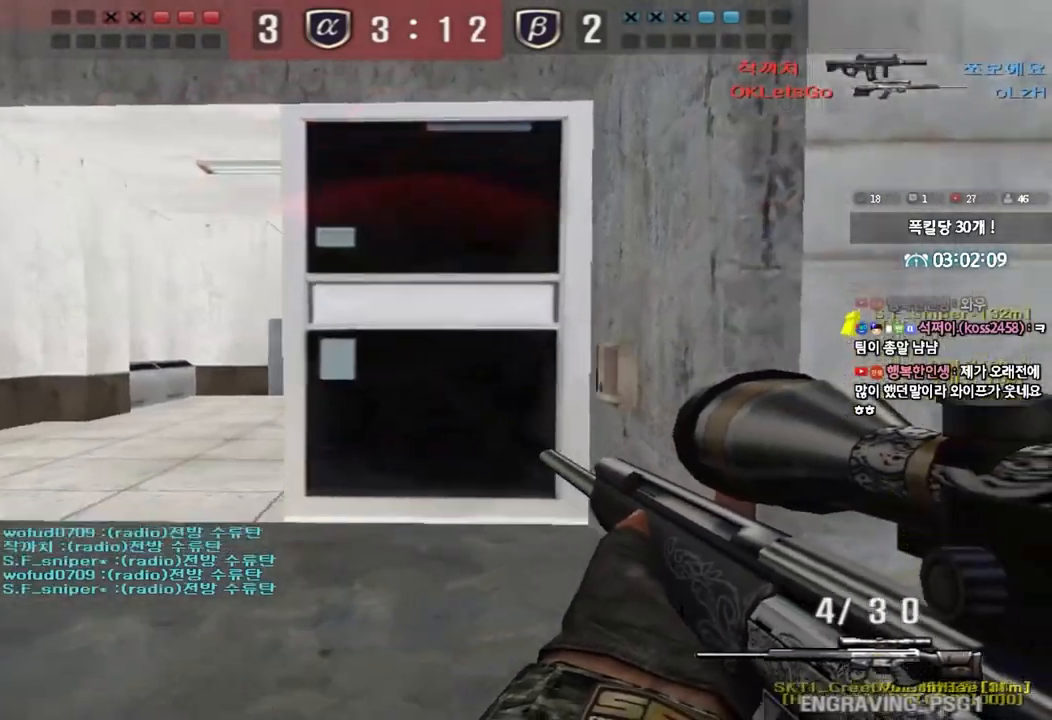
{"keys": [], "events": [[100, "shift", "up"], [133, "d", "down"], [167, "w", "down"], [450, "d", "up"], [450, "w", "up"], [467, "shift", "down"], [500, "shift", "up"]]}
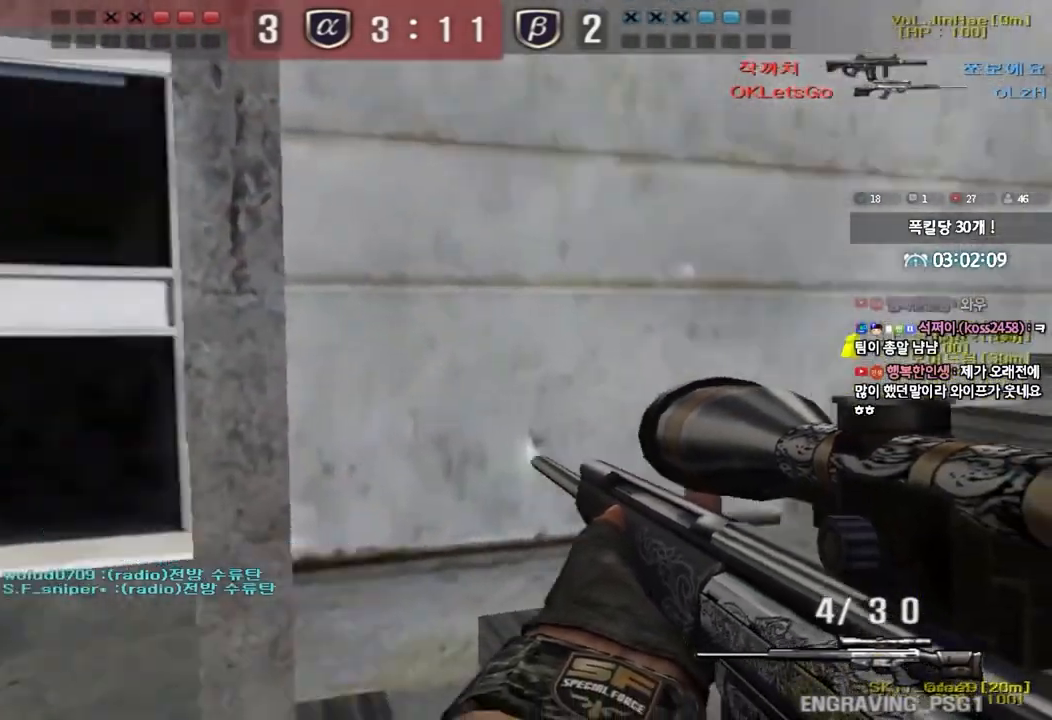
{"keys": ["a"], "events": [[167, "shift", "down"], [283, "a", "down"], [300, "w", "down"], [350, "shift", "up"], [500, "w", "up"]]}
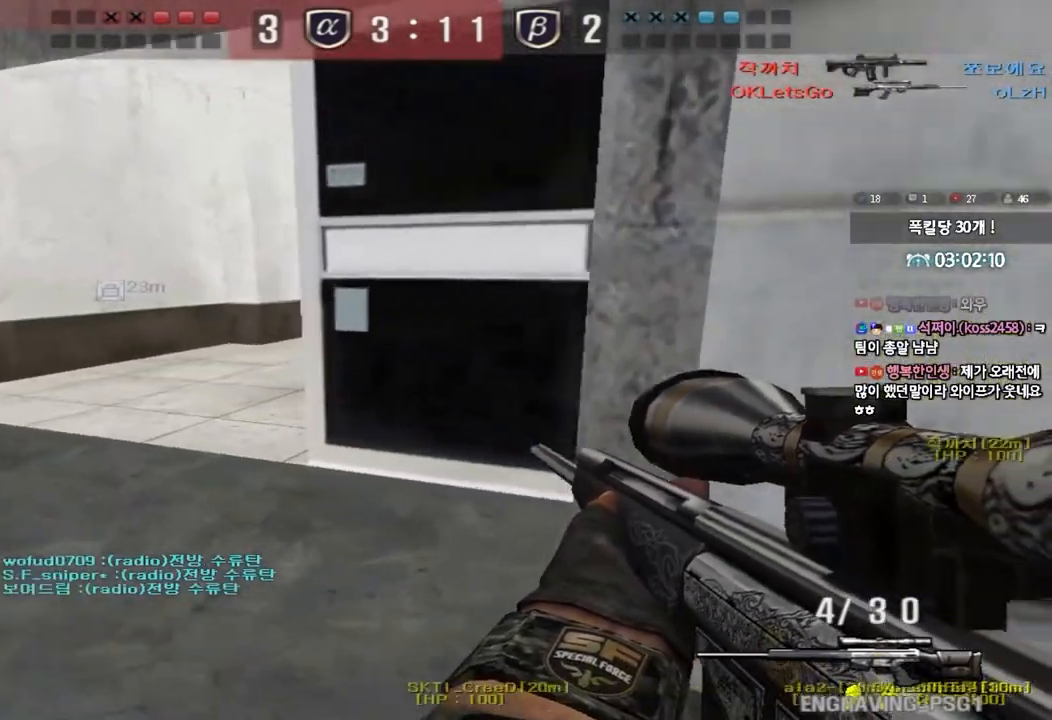
{"keys": ["d", "s"], "events": [[17, "a", "up"], [17, "shift", "down"], [50, "space", "down"], [117, "shift", "up"], [117, "space", "up"], [483, "s", "down"], [500, "d", "down"]]}
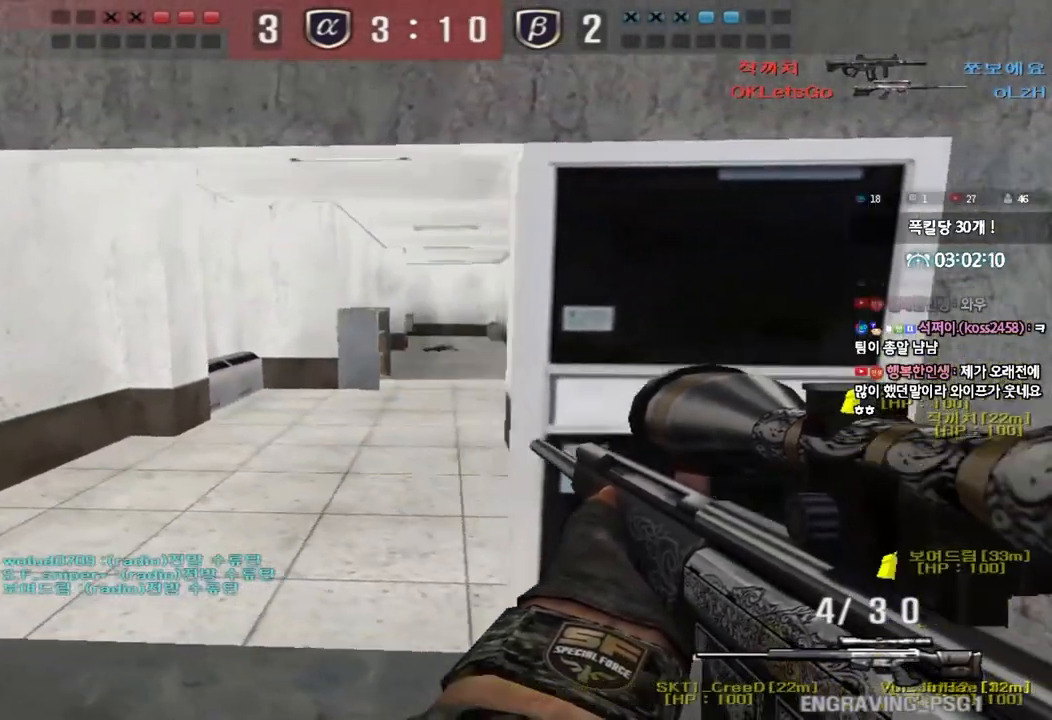
{"keys": ["shift"], "events": [[67, "shift", "down"], [317, "d", "up"], [317, "s", "up"]]}
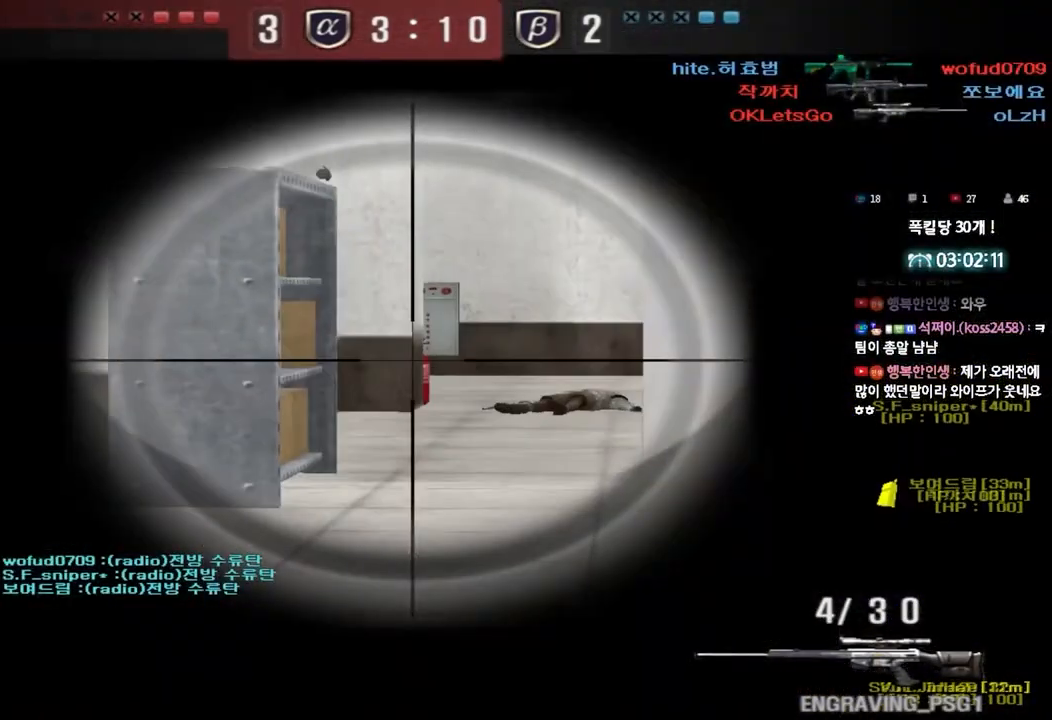
{"keys": ["shift"], "events": [[50, "d", "down"], [167, "d", "up"], [317, "d", "down"], [433, "d", "up"]]}
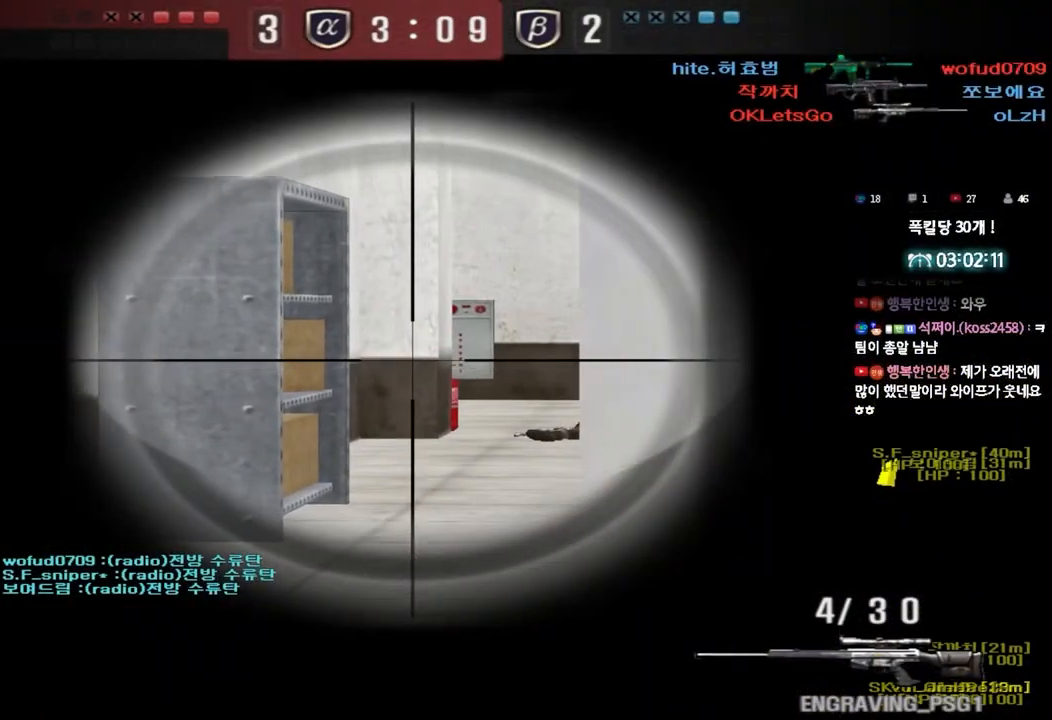
{"keys": ["d", "shift"], "events": [[433, "d", "down"]]}
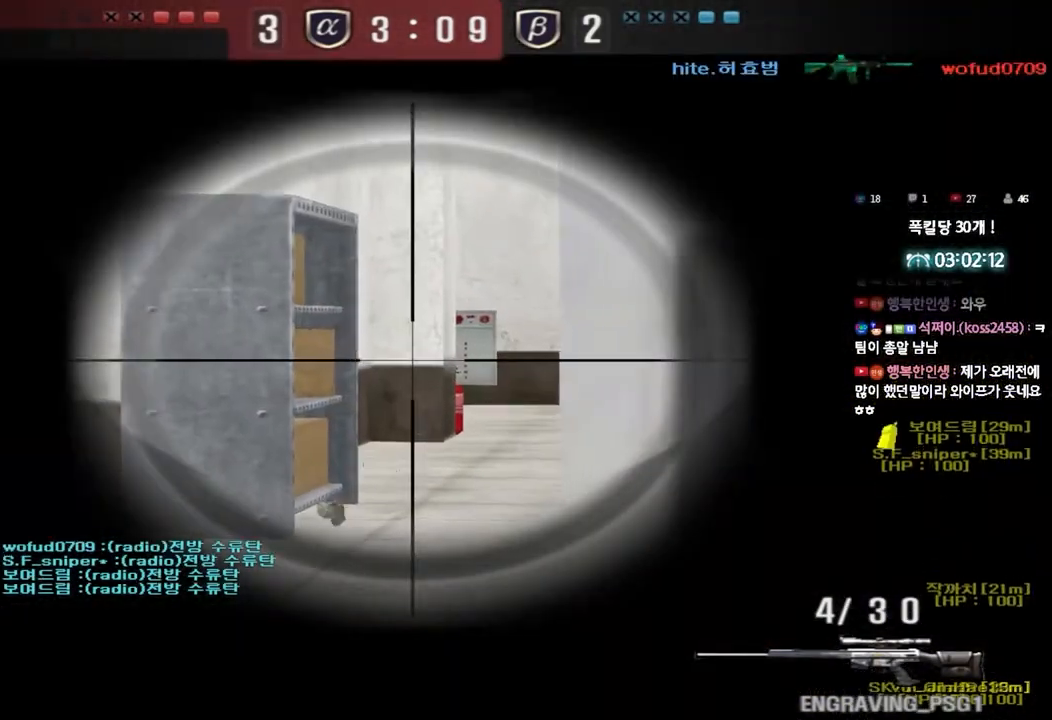
{"keys": ["shift"], "events": [[17, "d", "up"]]}
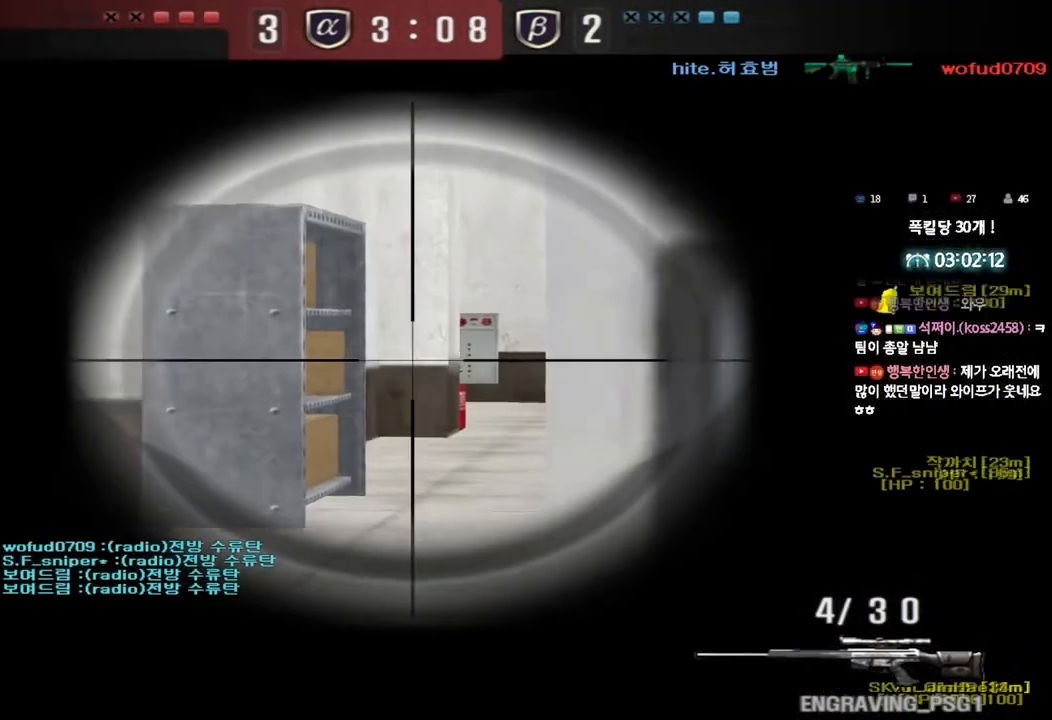
{"keys": ["a", "w"], "events": [[150, "d", "down"], [167, "w", "down"], [233, "shift", "up"], [433, "d", "up"], [450, "a", "down"]]}
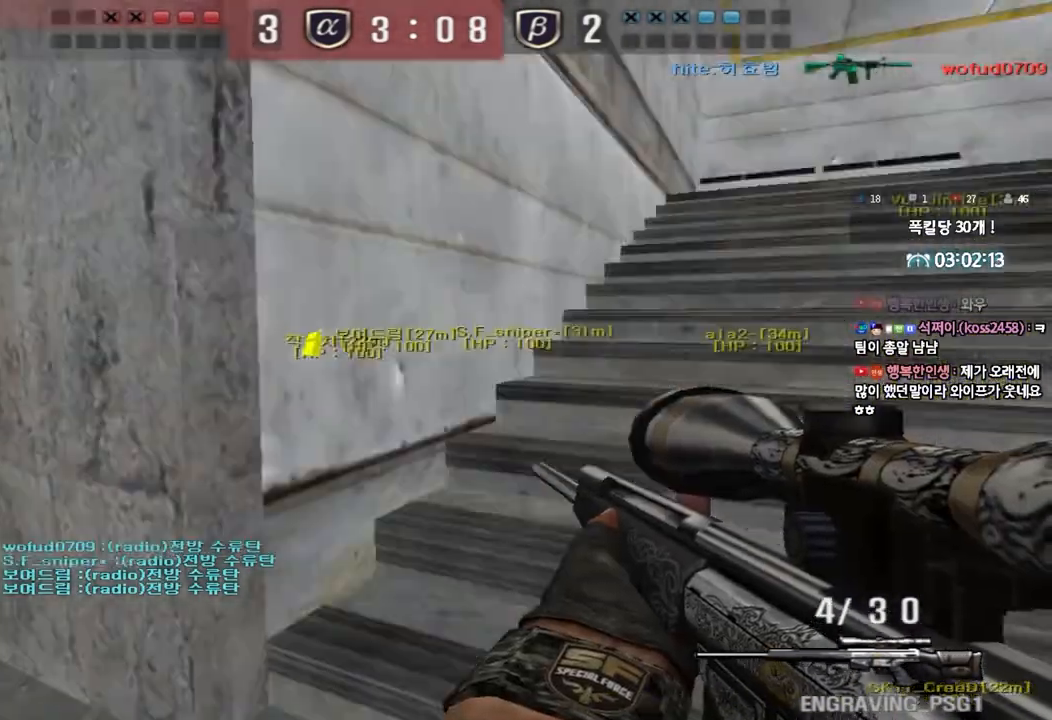
{"keys": ["a", "s", "shift"], "events": [[150, "shift", "down"], [150, "w", "up"], [183, "a", "up"], [417, "a", "down"], [417, "s", "down"]]}
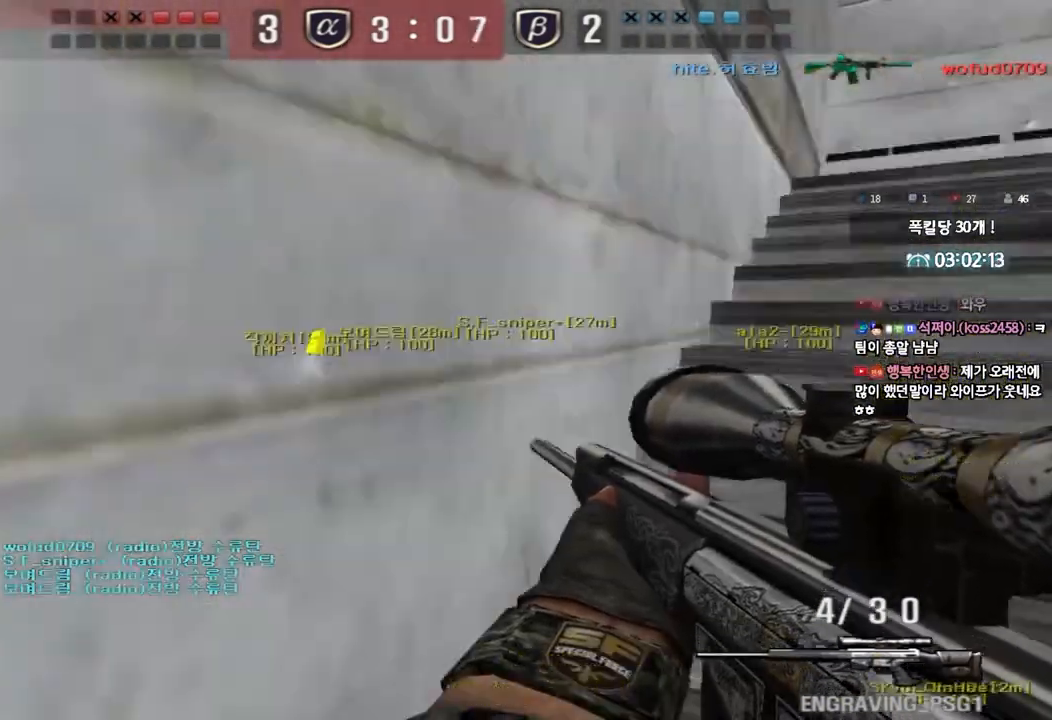
{"keys": ["a", "w"], "events": [[83, "shift", "up"], [183, "shift", "down"], [267, "shift", "up"], [333, "s", "up"], [367, "shift", "down"], [383, "a", "up"], [450, "a", "down"], [450, "w", "down"], [483, "shift", "up"]]}
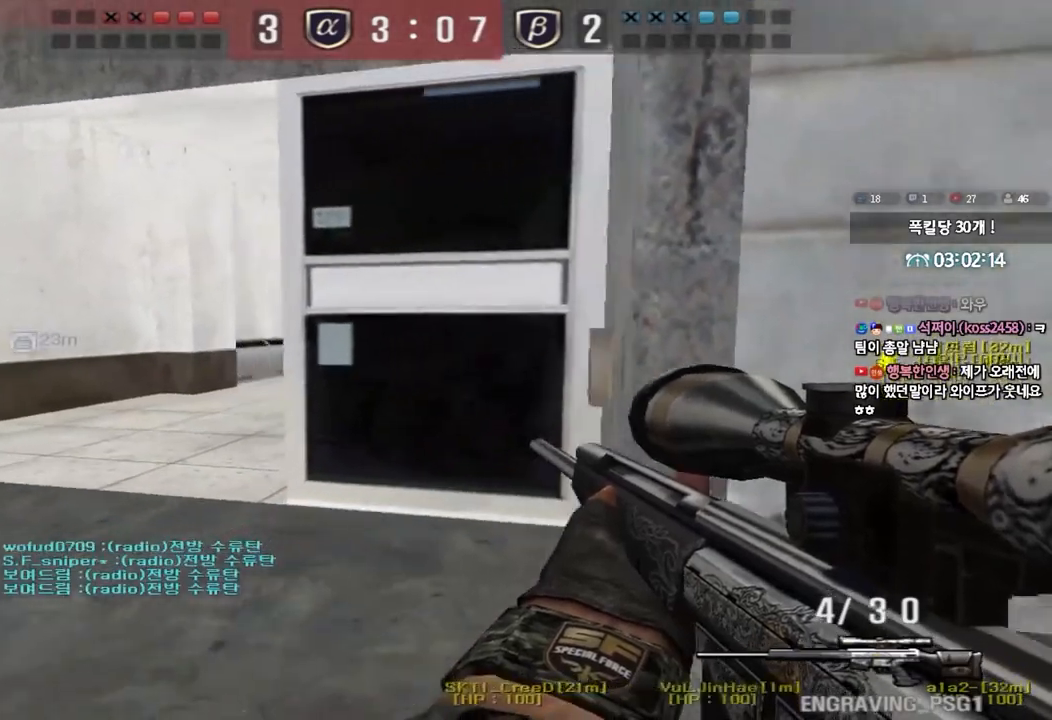
{"keys": ["d", "shift"], "events": [[117, "shift", "down"], [217, "shift", "up"], [367, "shift", "down"], [417, "w", "up"], [433, "a", "up"], [500, "d", "down"]]}
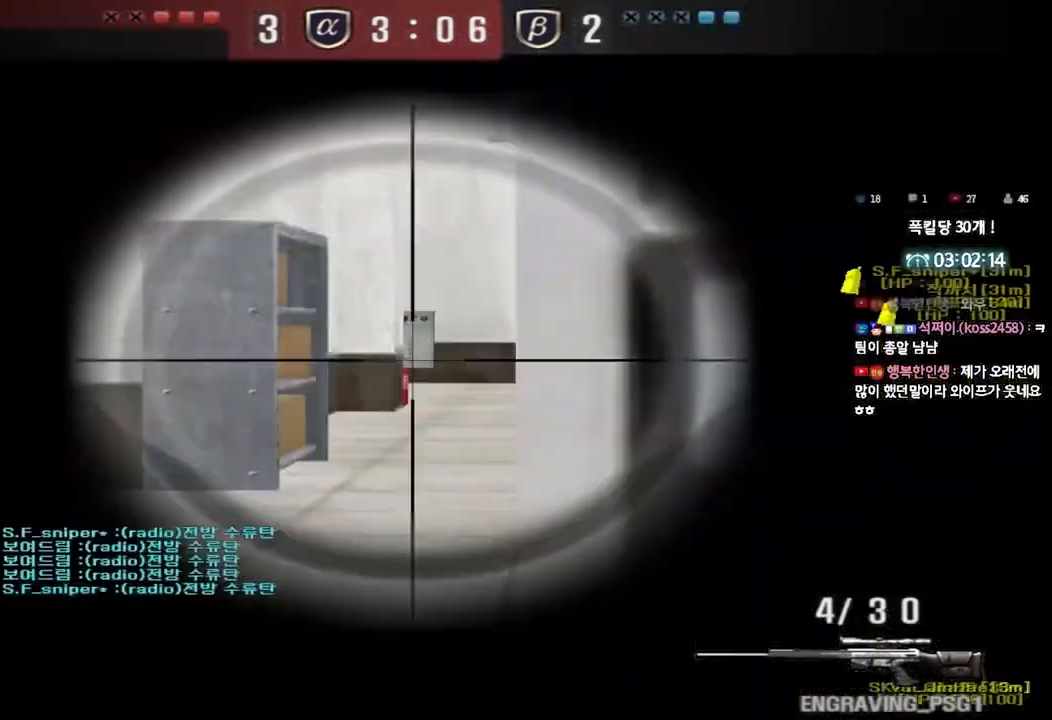
{"keys": ["shift"], "events": [[117, "d", "up"], [333, "d", "down"], [433, "d", "up"]]}
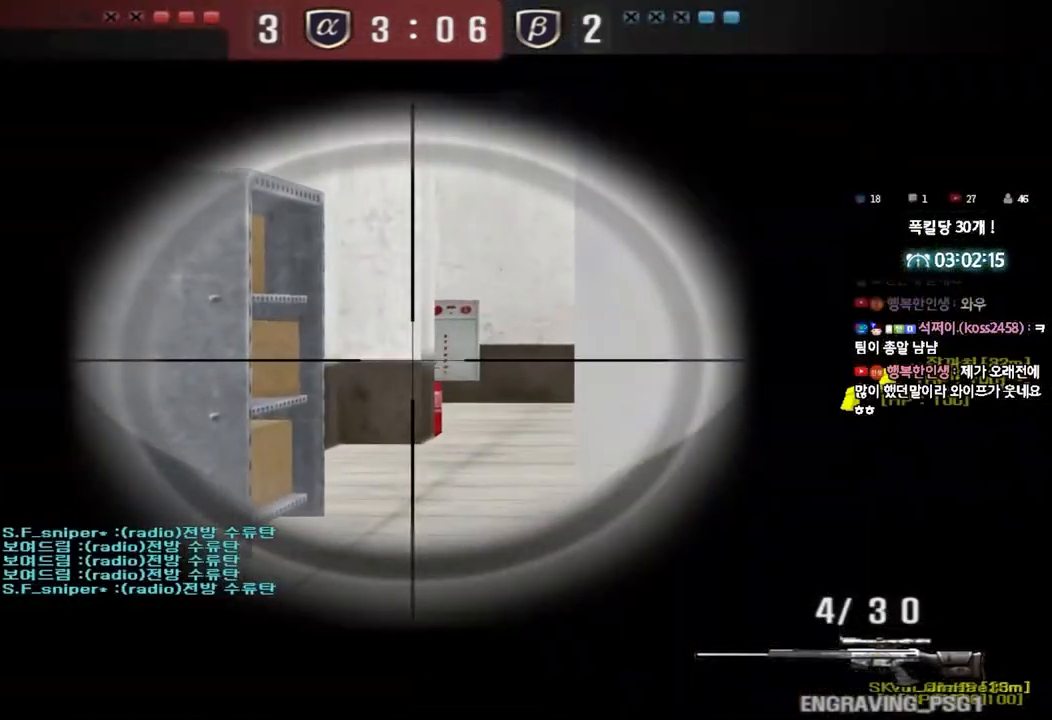
{"keys": ["shift"], "events": [[67, "d", "down"], [167, "d", "up"], [317, "d", "down"], [383, "d", "up"]]}
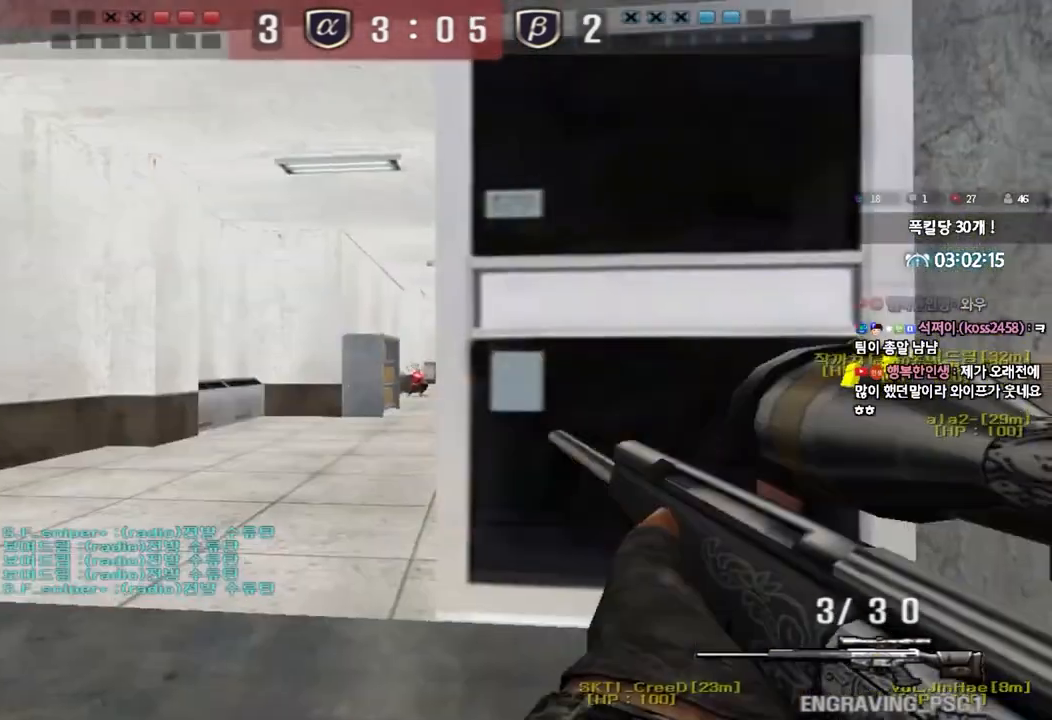
{"keys": ["a", "s", "shift"], "events": [[33, "d", "down"], [50, "w", "down"], [67, "shift", "up"], [283, "shift", "down"], [300, "d", "up"], [300, "w", "up"], [433, "a", "down"], [467, "s", "down"]]}
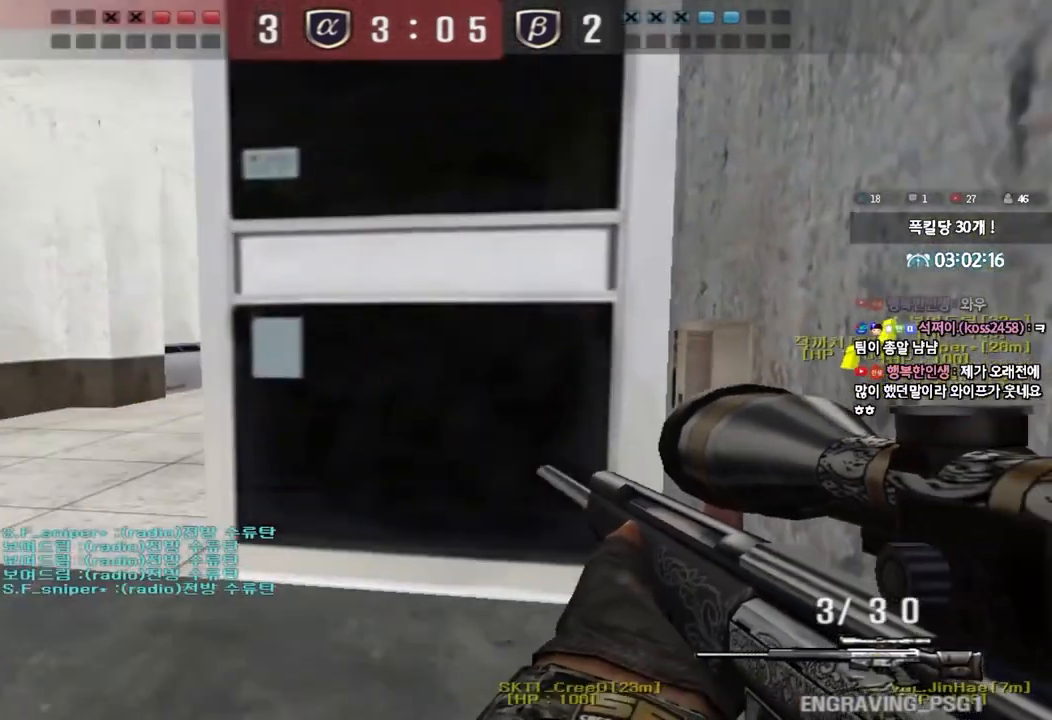
{"keys": ["a", "ctrl", "s"], "events": [[117, "a", "up"], [117, "s", "up"], [200, "shift", "up"], [233, "a", "down"], [233, "s", "down"], [317, "ctrl", "down"]]}
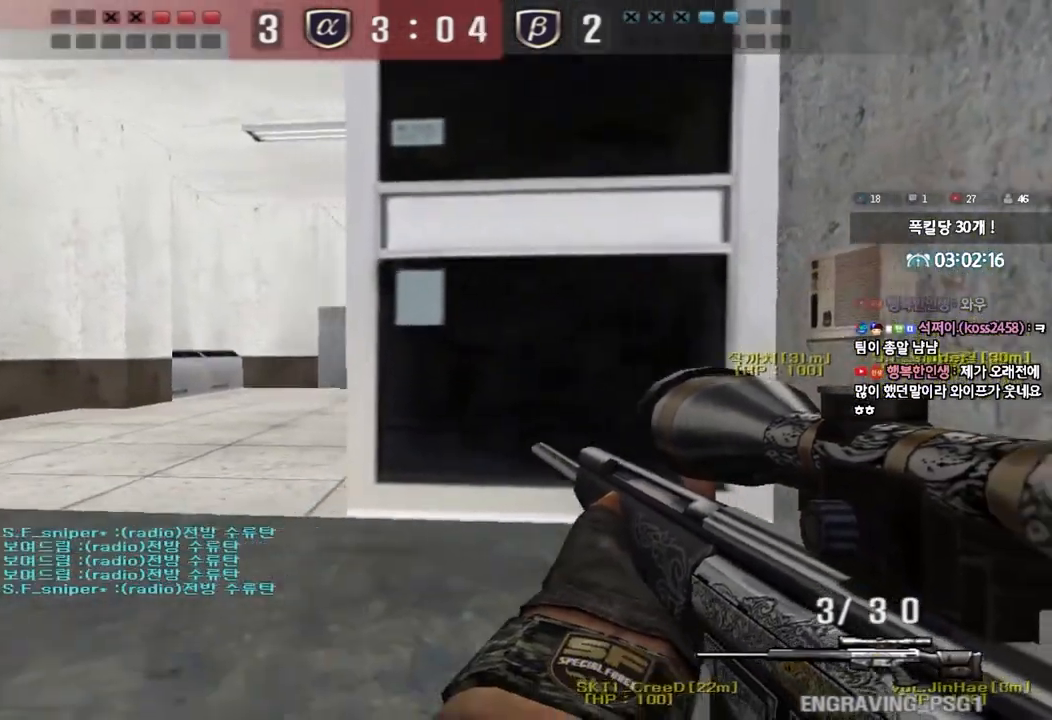
{"keys": ["d", "w"], "events": [[83, "s", "up"], [100, "a", "up"], [333, "w", "down"], [350, "d", "down"], [400, "ctrl", "up"]]}
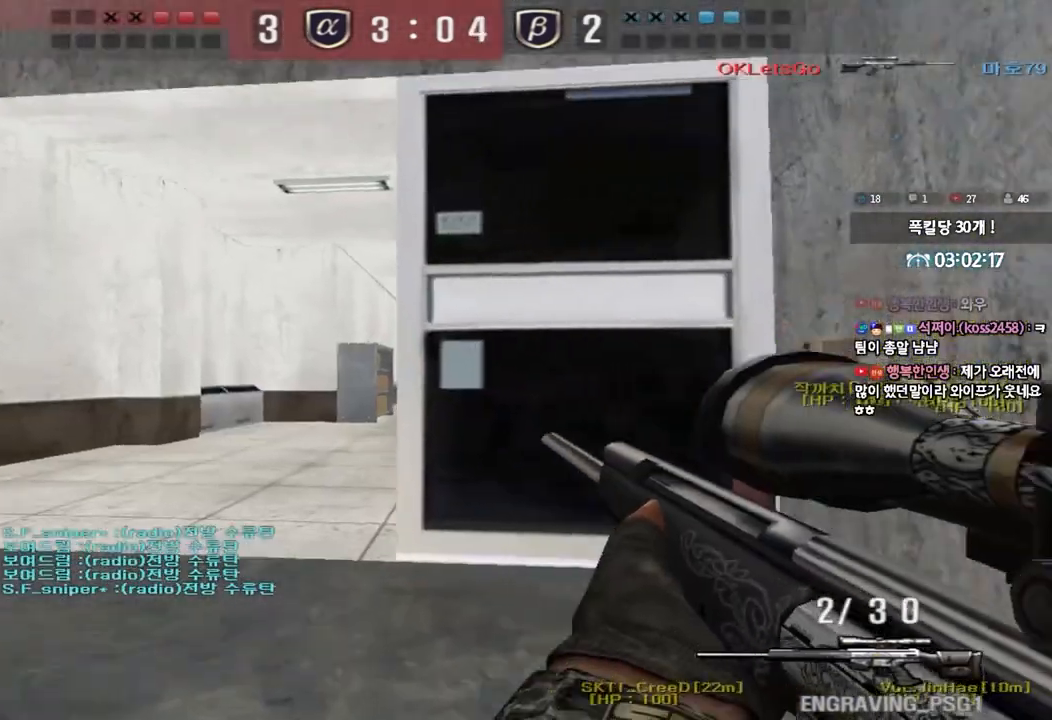
{"keys": ["a", "shift"], "events": [[133, "d", "up"], [133, "shift", "down"], [133, "w", "up"], [233, "a", "down"], [250, "w", "down"], [300, "shift", "up"], [500, "shift", "down"], [500, "w", "up"]]}
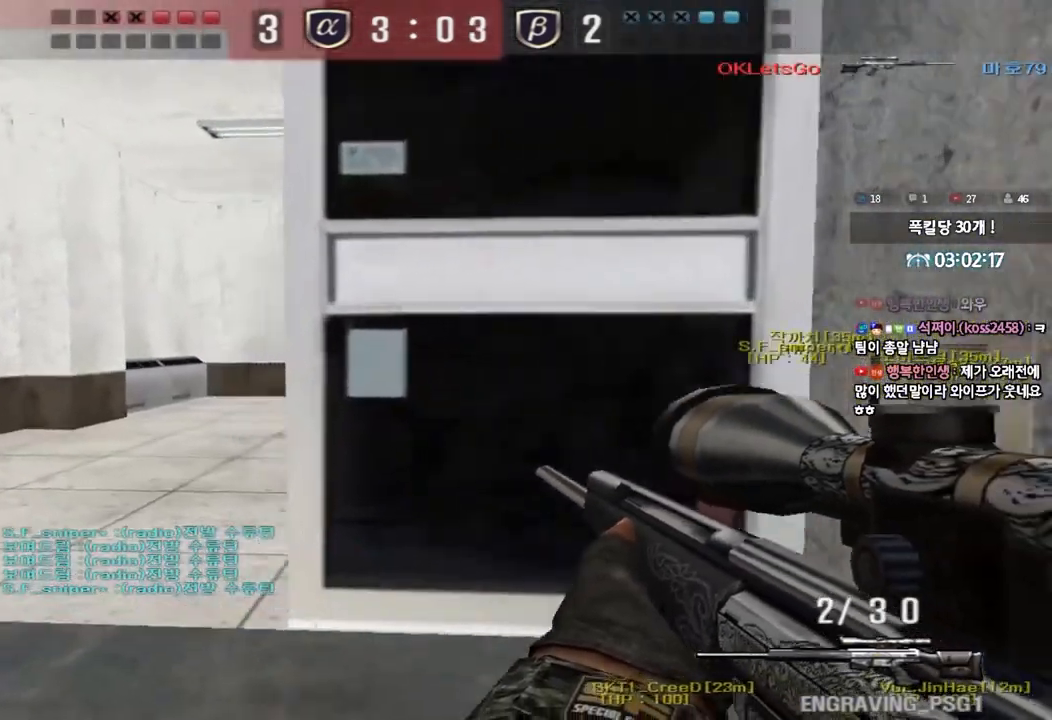
{"keys": ["shift"], "events": [[33, "a", "up"], [100, "d", "down"], [200, "d", "up"], [383, "d", "down"], [467, "d", "up"]]}
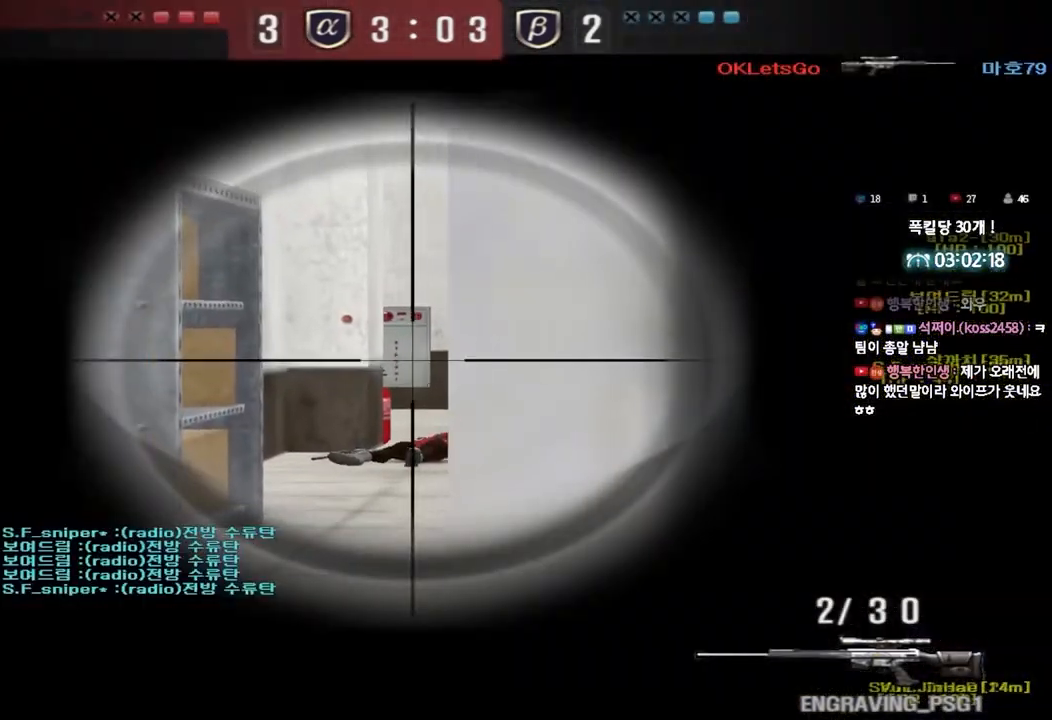
{"keys": ["shift"], "events": []}
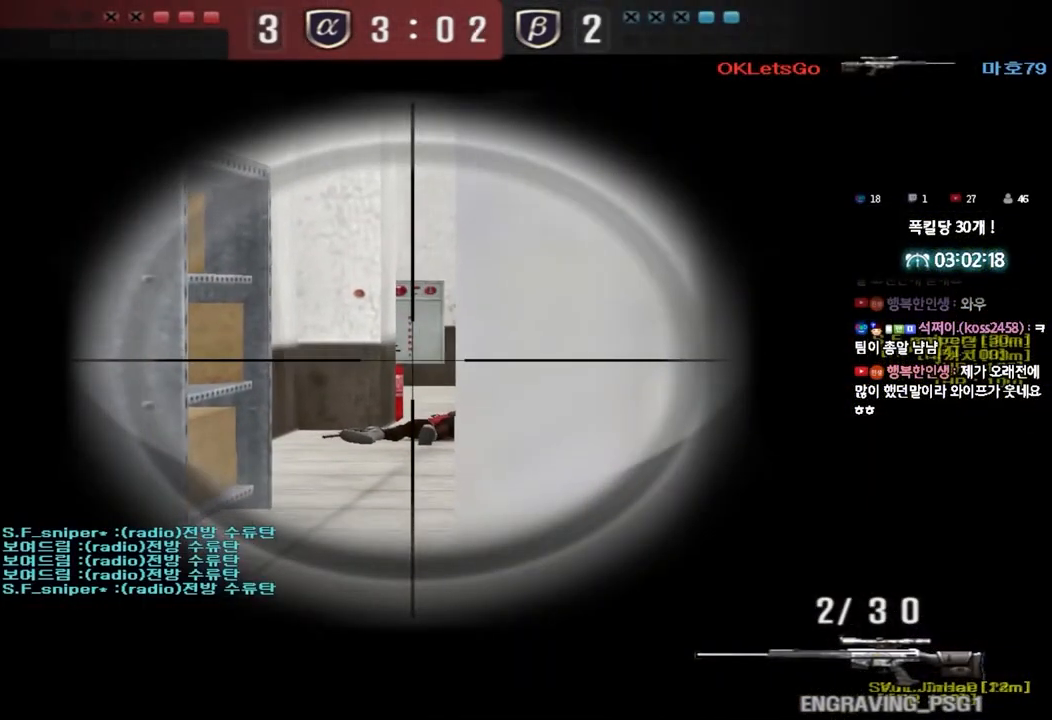
{"keys": ["shift"], "events": [[167, "d", "down"], [200, "d", "up"], [367, "d", "down"], [383, "d", "up"]]}
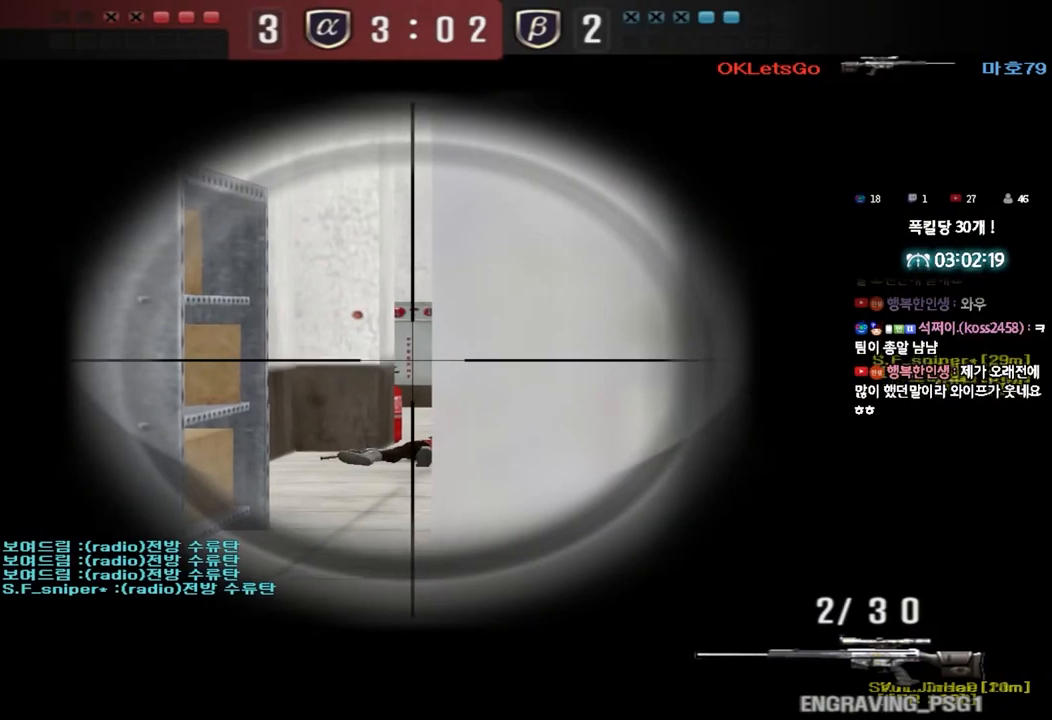
{"keys": ["shift"], "events": []}
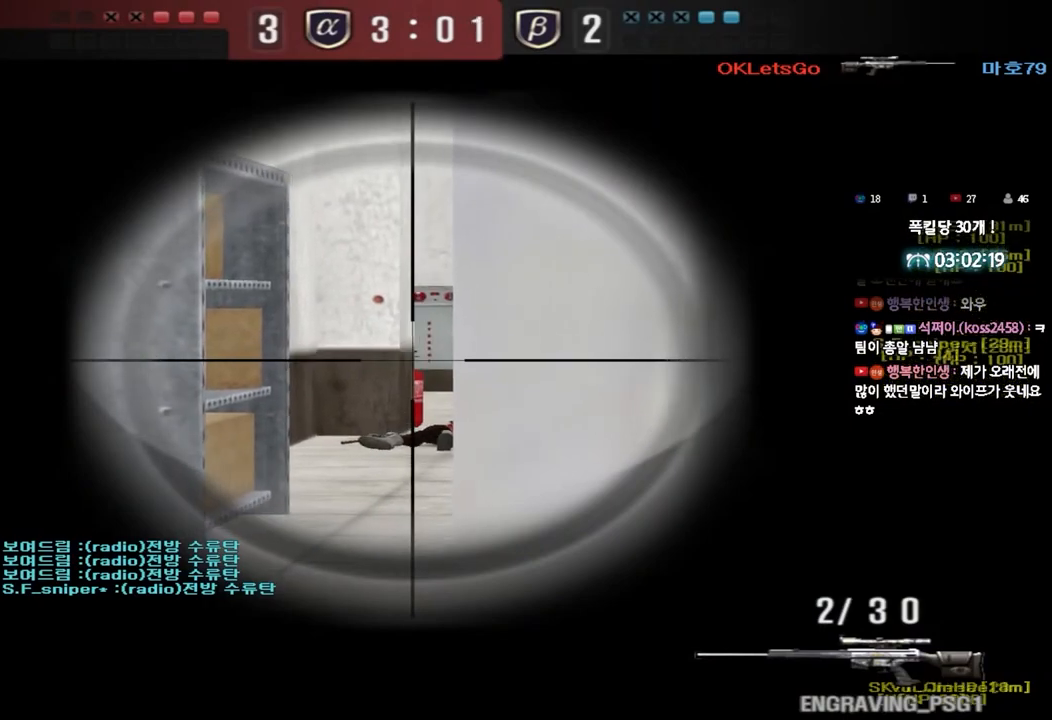
{"keys": ["shift"], "events": []}